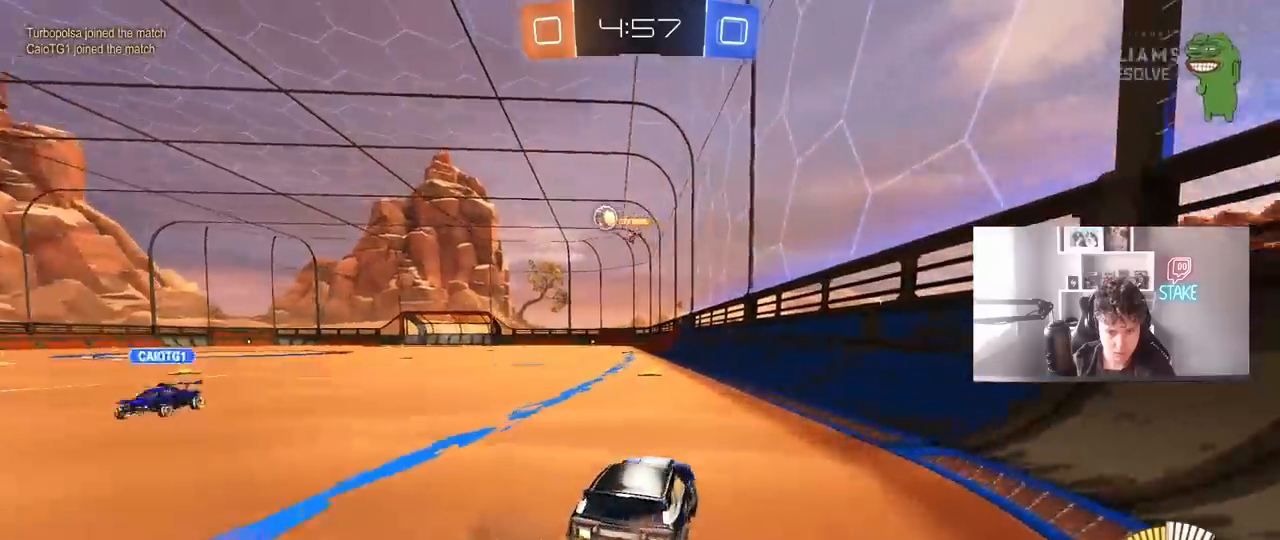
Gameplay with keyboard and mouse; each line is a JSON object with the keys and mouse buttons held at the frame after it. "events" lists presses ("down") and releases ("up") of "1", "2", "3", "4", "5", "a", "alt", "c", "caps_lock", "ctrl", "d", "e", "f", "g", "q", "r", "s", "shift", "space", "t", "tab", "v", "w", "x", "z", "mouse_left", "mouse_wheel" and "mouse_right" between this image and that frame as [ms after this image, input, new state], when the widget could be followed in between. "mouse_left", "mouse_wheel", "mouse_right" = the "left", "wheel", "right" buttons of the "mouse" list. No other keys are recorded. "wheel" means that the mouse wheel is clicked or scrolled. "mouse_move" is the direction in which the mouse moves at that frame (one of eight, or "still"), when it could be read.
{"keys": ["a", "s", "shift"], "mouse": ["left", "right"], "mouse_move": "down-left", "events": [[100, "a", "up"], [200, "d", "down"], [200, "mouse_left", "down"], [250, "d", "up"], [283, "mouse_right", "down"], [333, "a", "down"], [383, "mouse_right", "up"], [383, "shift", "down"], [433, "mouse_right", "down"], [433, "s", "down"], [483, "w", "up"]]}
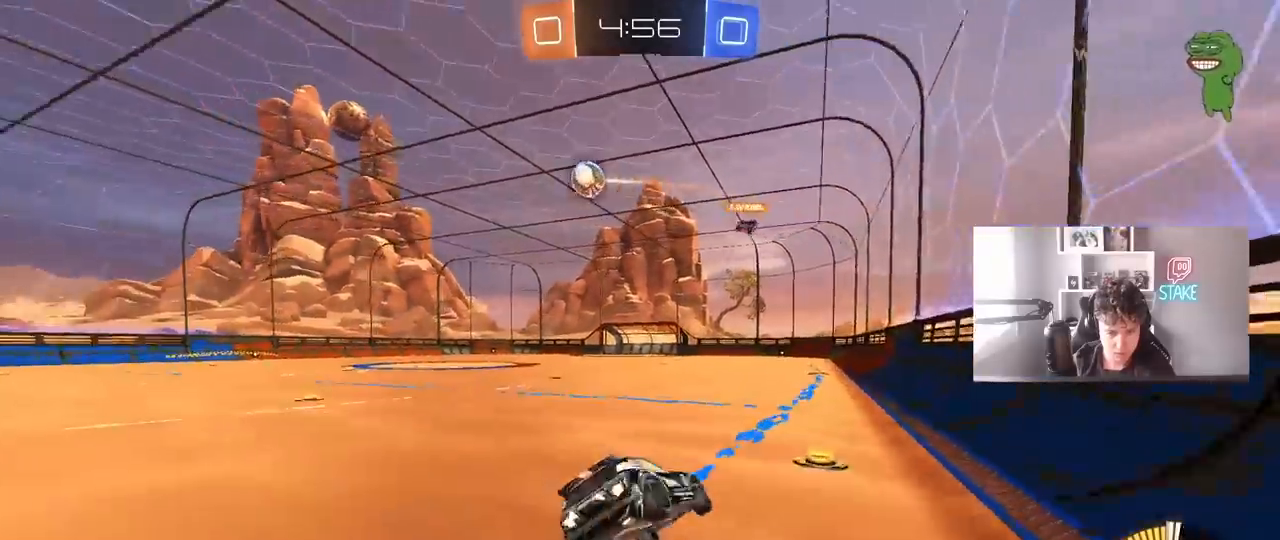
{"keys": ["a", "s", "shift"], "mouse": [], "mouse_move": "still", "events": [[167, "mouse_left", "up"], [167, "mouse_right", "up"], [350, "s", "up"], [350, "space", "down"], [450, "s", "down"], [500, "space", "up"]]}
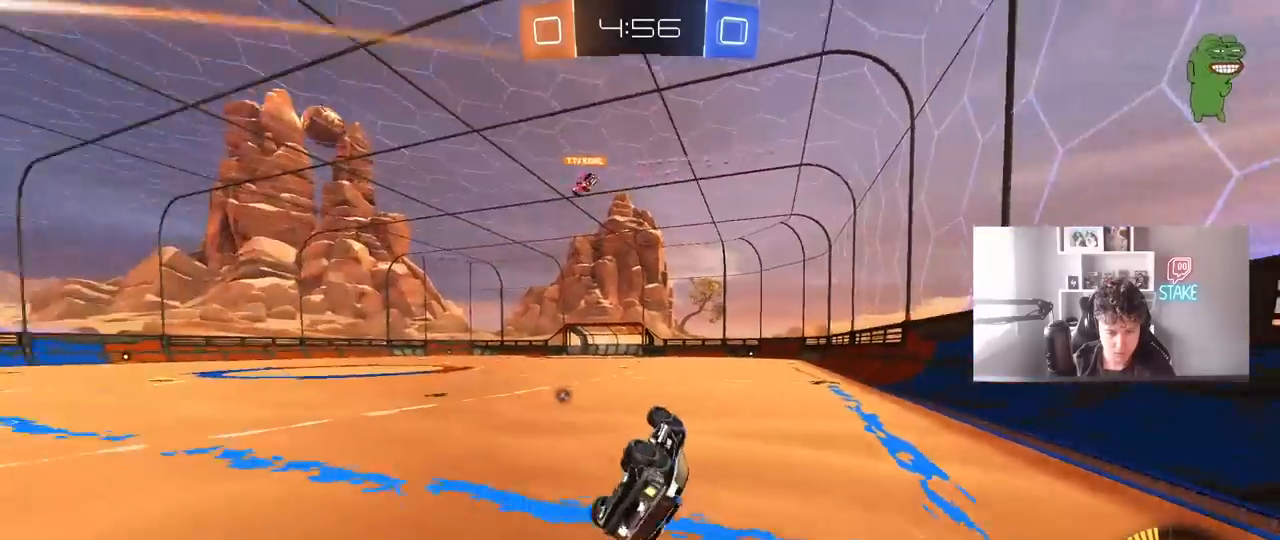
{"keys": ["a", "w"], "mouse": [], "mouse_move": "still", "events": [[83, "s", "up"], [83, "space", "down"], [133, "shift", "up"], [267, "a", "up"], [267, "space", "up"], [367, "w", "down"], [467, "a", "down"]]}
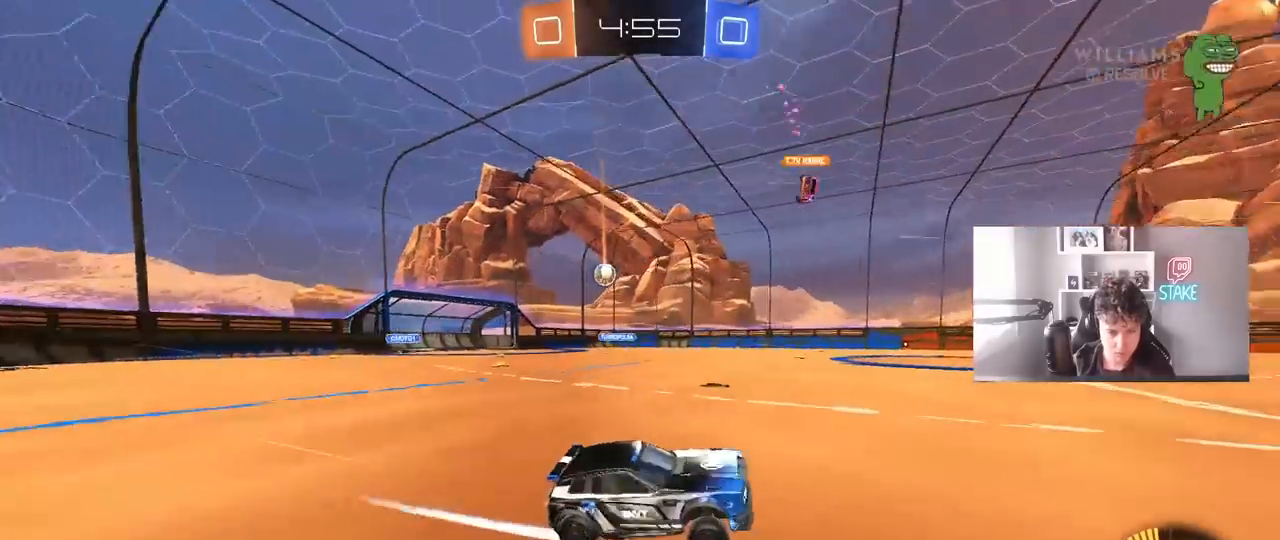
{"keys": ["w"], "mouse": [], "mouse_move": "still", "events": [[100, "a", "up"]]}
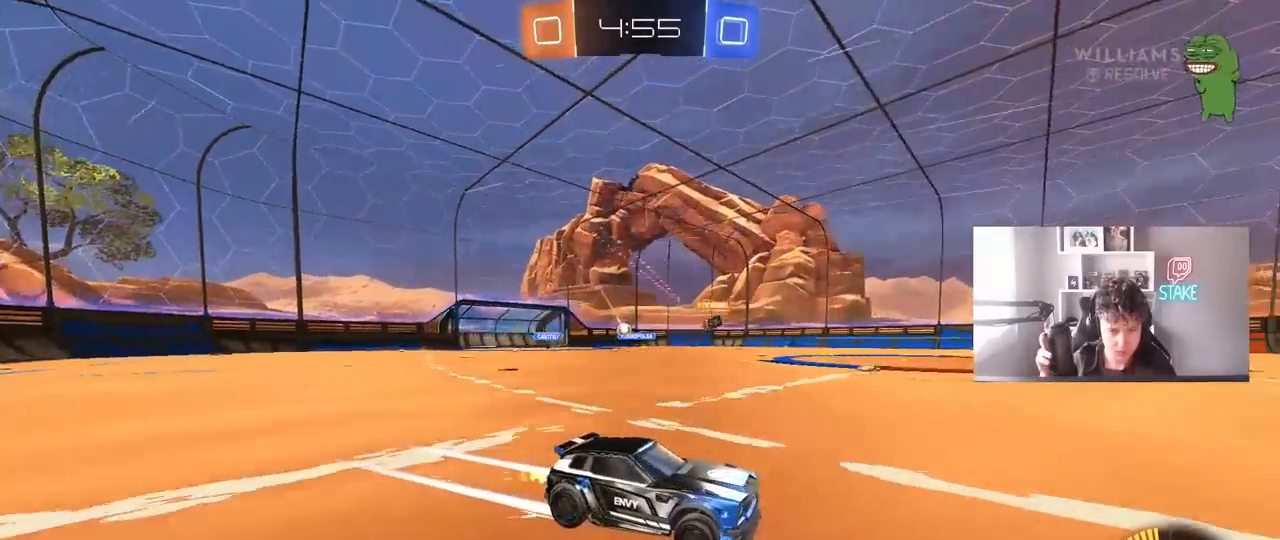
{"keys": ["w"], "mouse": [], "mouse_move": "still", "events": [[167, "a", "down"], [350, "a", "up"]]}
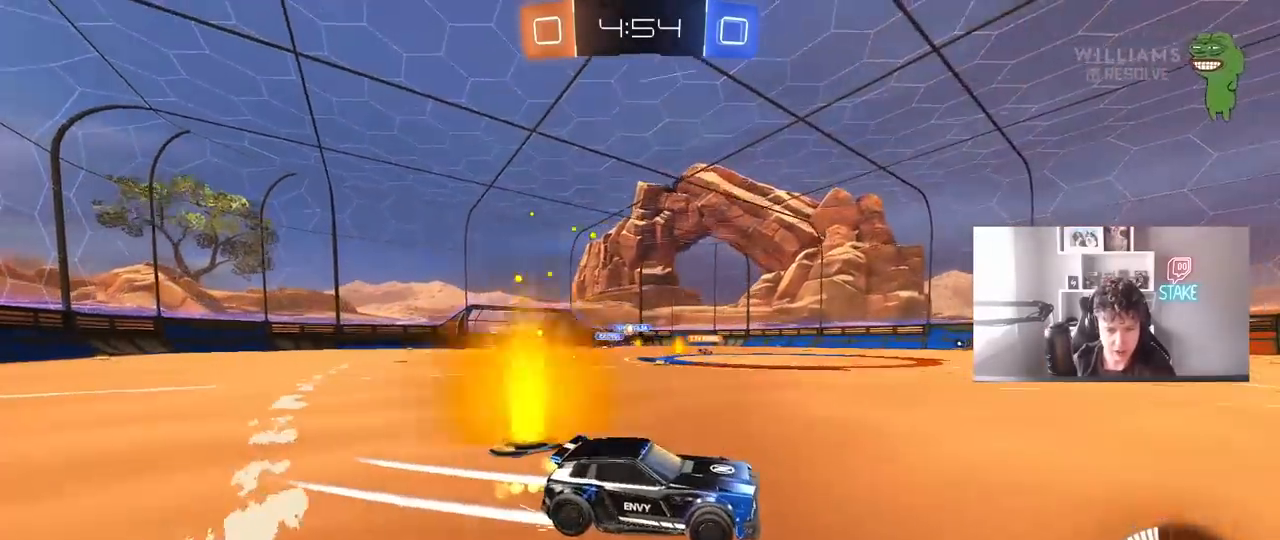
{"keys": ["w"], "mouse": [], "mouse_move": "up-left", "events": [[33, "a", "down"], [33, "shift", "down"], [183, "a", "up"], [183, "shift", "up"], [267, "d", "down"], [467, "d", "up"]]}
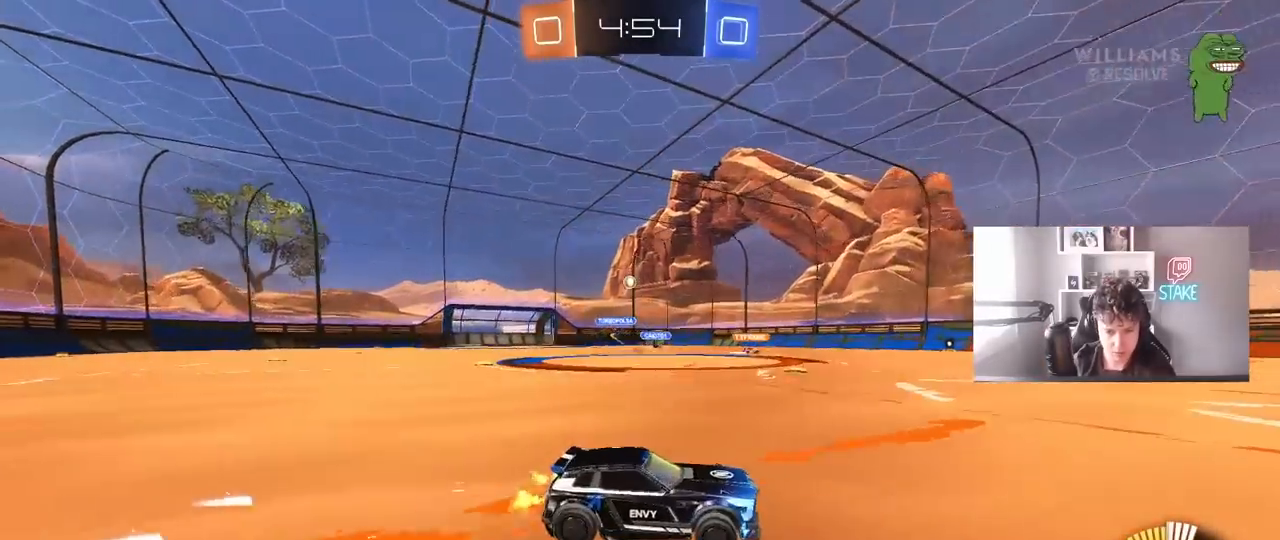
{"keys": ["a", "shift", "w"], "mouse": [], "mouse_move": "still", "events": [[100, "d", "down"], [433, "d", "up"], [483, "a", "down"], [483, "shift", "down"]]}
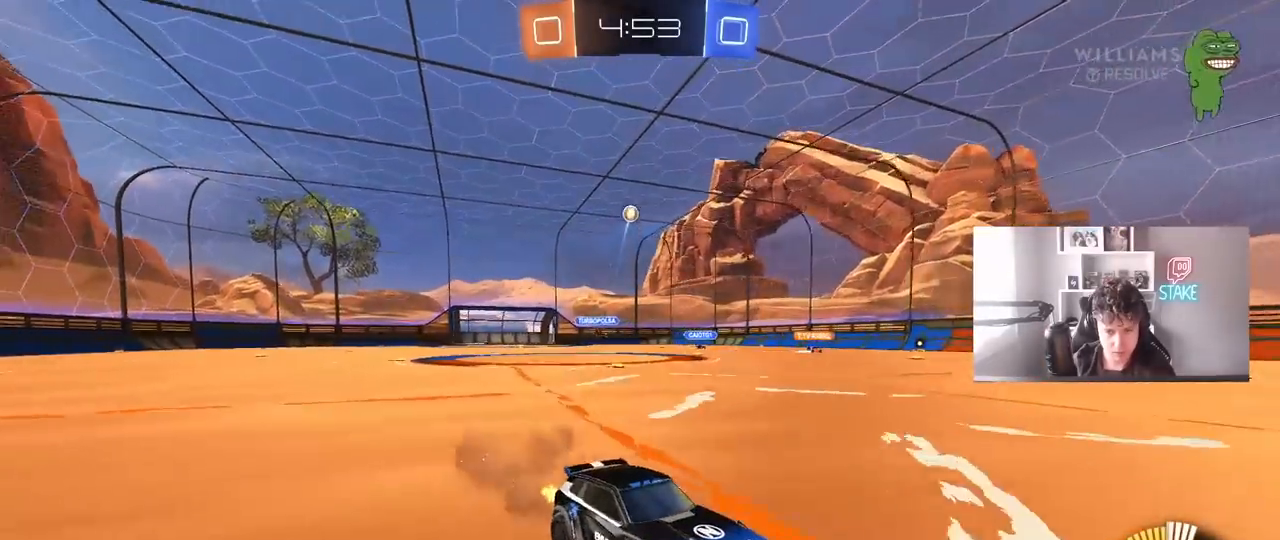
{"keys": ["a", "w"], "mouse": [], "mouse_move": "still", "events": [[300, "shift", "up"]]}
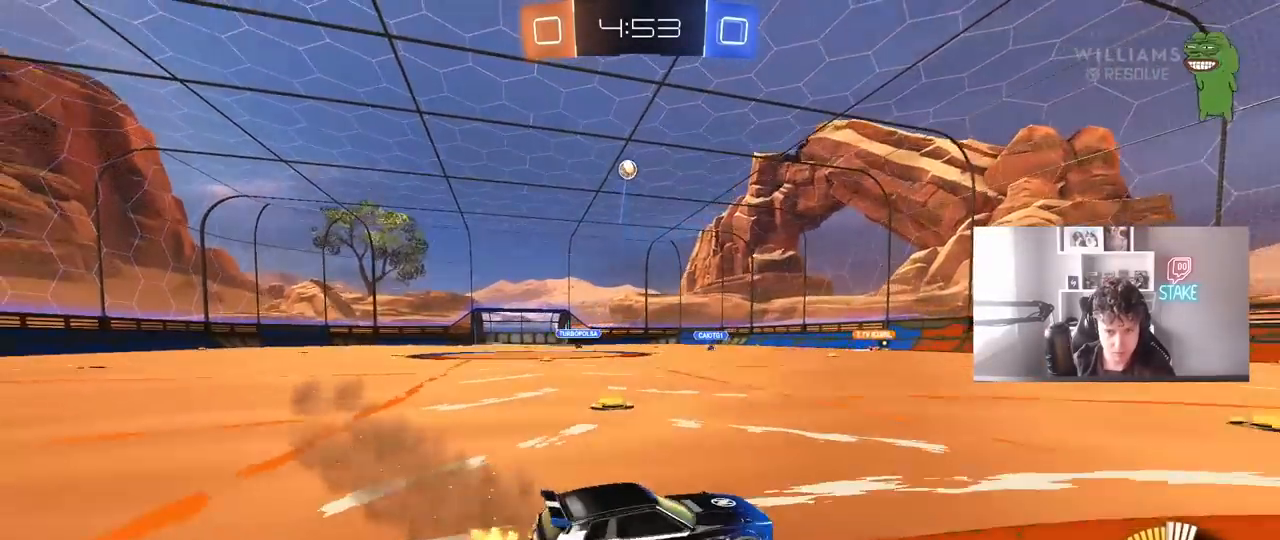
{"keys": ["d", "w"], "mouse": [], "mouse_move": "still", "events": [[183, "a", "up"], [183, "d", "down"], [317, "mouse_left", "down"], [317, "shift", "down"], [417, "mouse_left", "up"], [467, "shift", "up"]]}
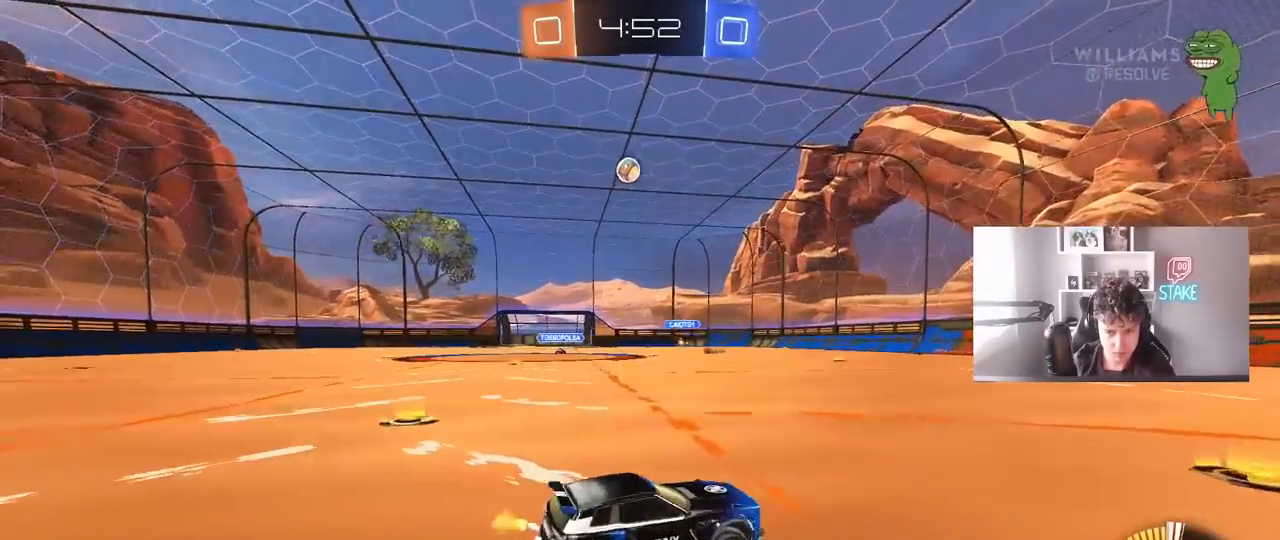
{"keys": ["w"], "mouse": [], "mouse_move": "still", "events": [[100, "shift", "down"], [150, "mouse_left", "down"], [150, "shift", "up"], [333, "mouse_left", "up"], [483, "d", "up"]]}
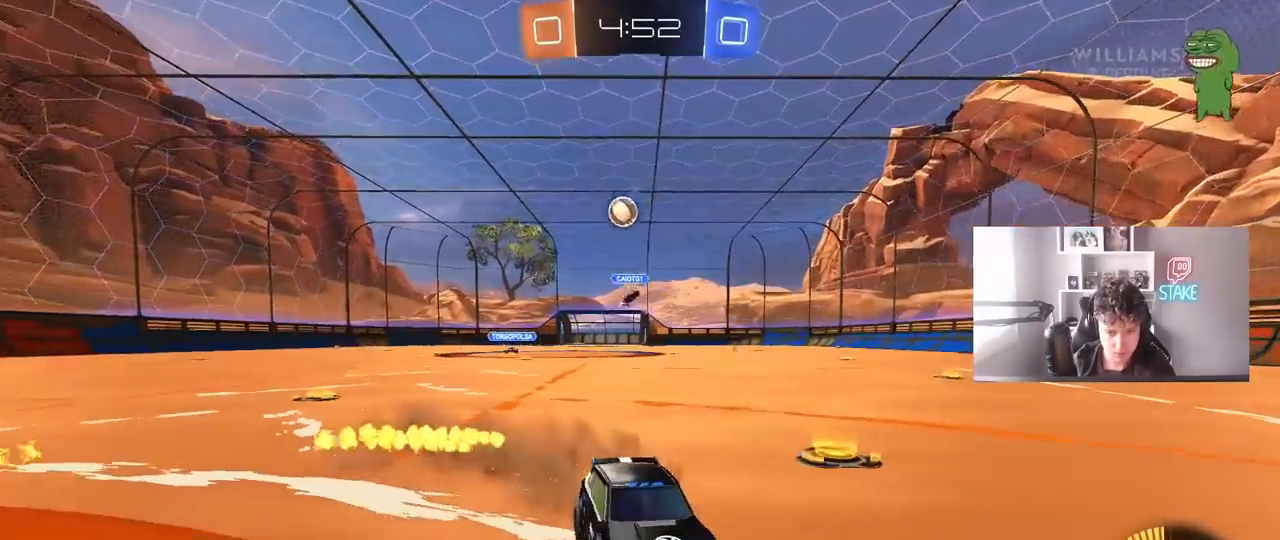
{"keys": [], "mouse": [], "mouse_move": "still", "events": [[217, "d", "down"], [350, "d", "up"], [450, "a", "down"], [483, "a", "up"], [483, "w", "up"]]}
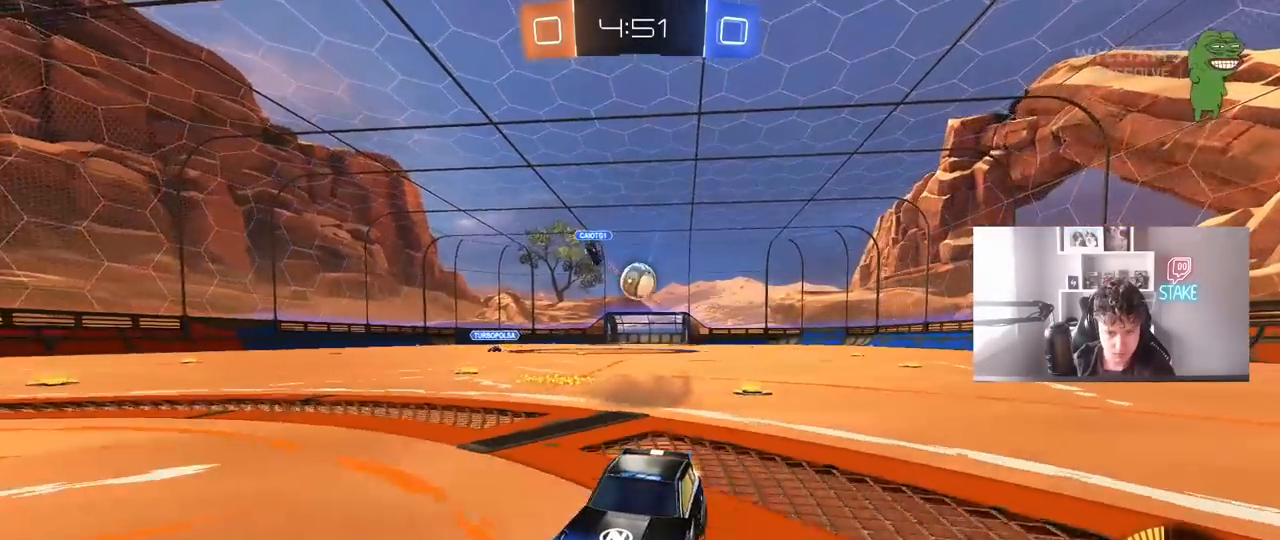
{"keys": ["d", "s"], "mouse": ["right"], "mouse_move": "down-left", "events": [[33, "d", "down"], [133, "s", "down"], [183, "a", "down"], [283, "a", "up"], [283, "mouse_right", "down"]]}
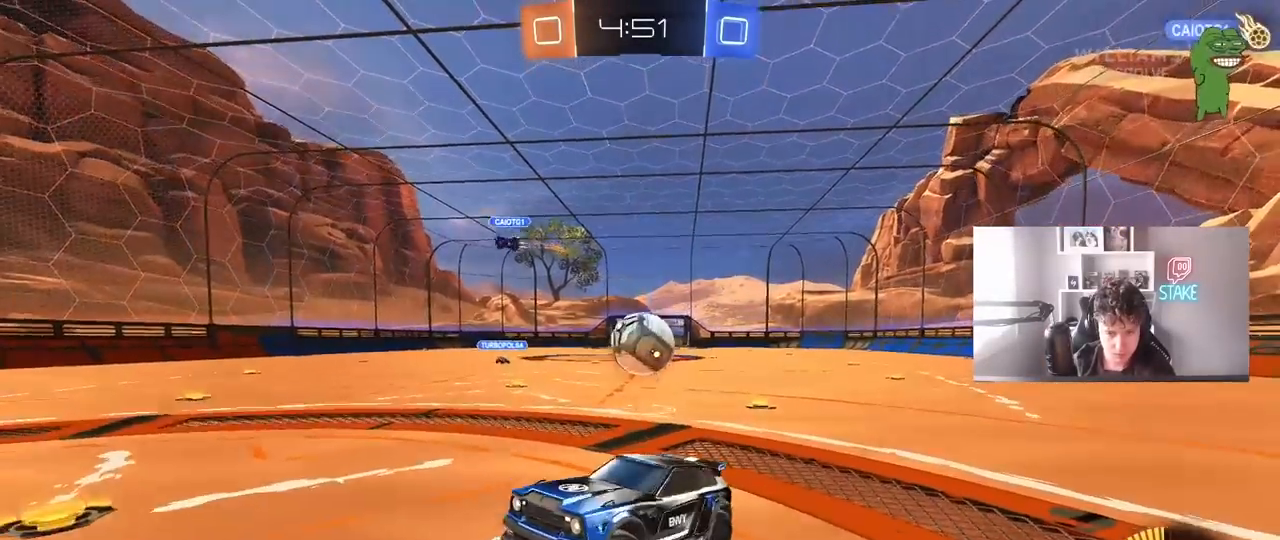
{"keys": ["d", "shift", "w"], "mouse": ["left", "right"], "mouse_move": "right", "events": [[150, "mouse_left", "down"], [150, "mouse_right", "up"], [250, "a", "down"], [250, "shift", "down"], [283, "d", "up"], [333, "a", "up"], [333, "s", "up"], [367, "w", "down"], [433, "mouse_right", "down"], [483, "d", "down"]]}
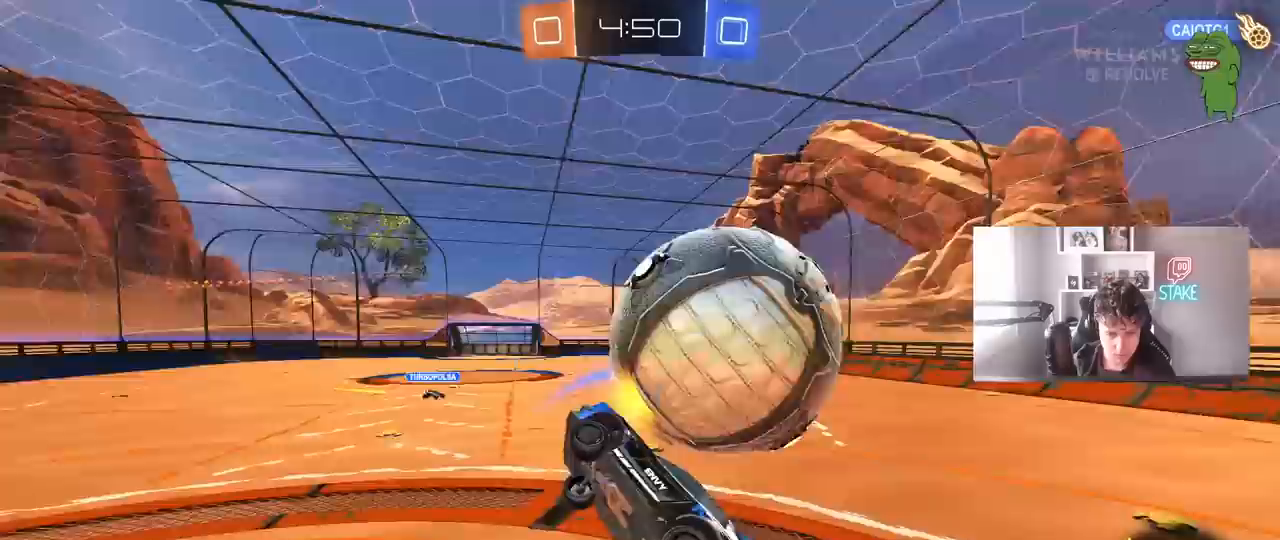
{"keys": ["d", "shift"], "mouse": [], "mouse_move": "still", "events": [[67, "s", "down"], [117, "mouse_left", "up"], [117, "w", "up"], [167, "mouse_right", "up"], [500, "s", "up"]]}
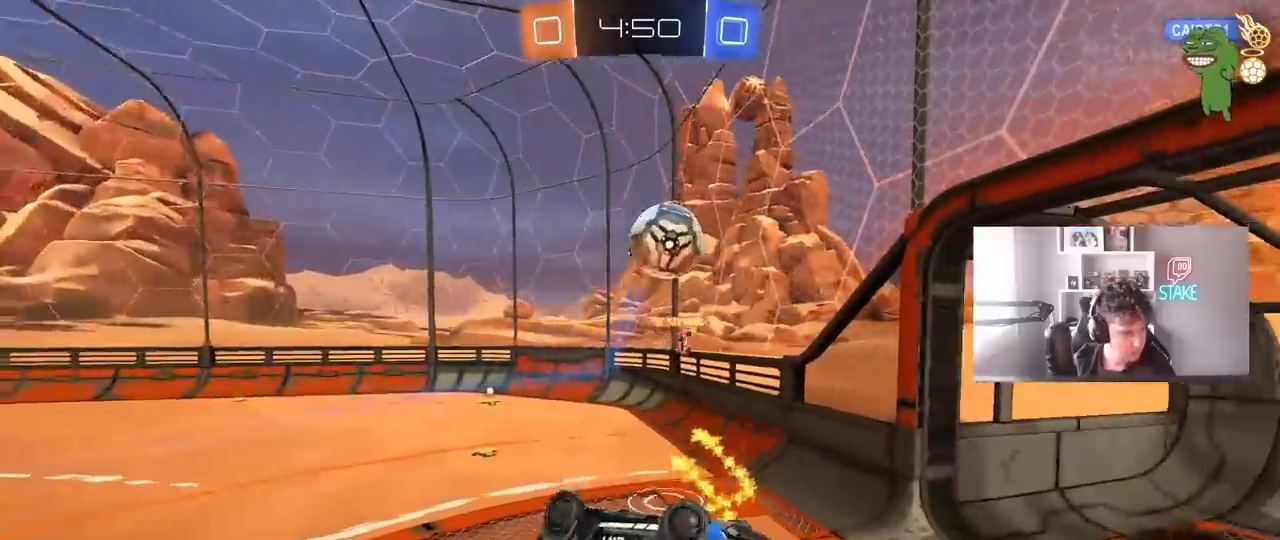
{"keys": ["w"], "mouse": [], "mouse_move": "still", "events": [[167, "w", "down"], [367, "d", "up"], [417, "shift", "up"]]}
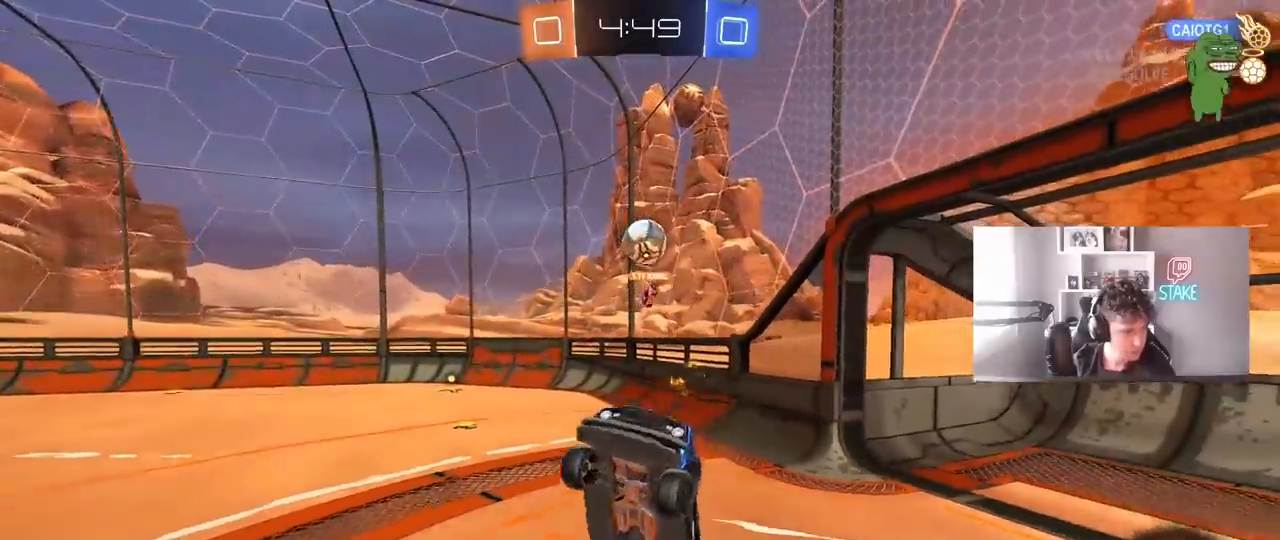
{"keys": ["a", "w"], "mouse": [], "mouse_move": "still", "events": [[17, "w", "up"], [200, "a", "down"], [233, "w", "down"]]}
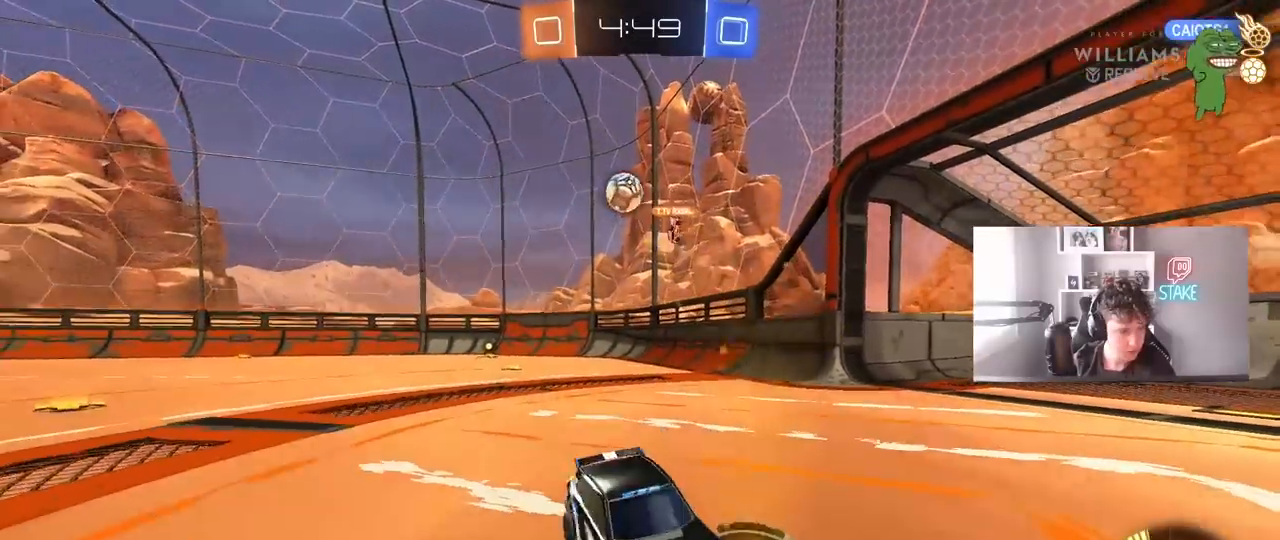
{"keys": ["a", "w"], "mouse": [], "mouse_move": "still", "events": [[167, "shift", "down"], [300, "shift", "up"]]}
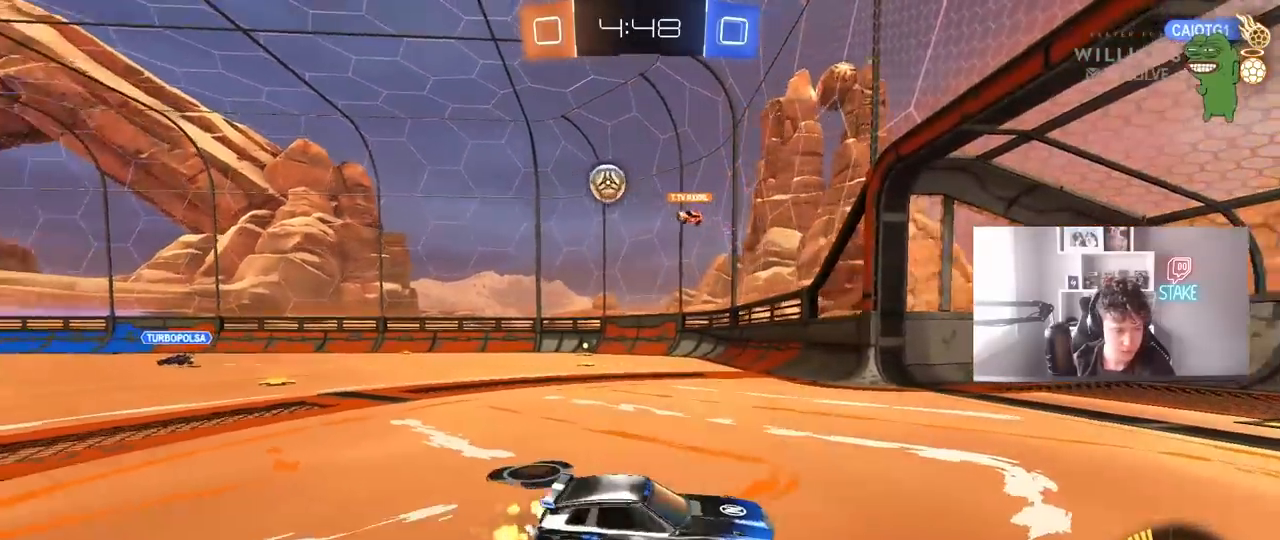
{"keys": ["a", "w"], "mouse": [], "mouse_move": "still", "events": [[367, "a", "up"], [500, "a", "down"]]}
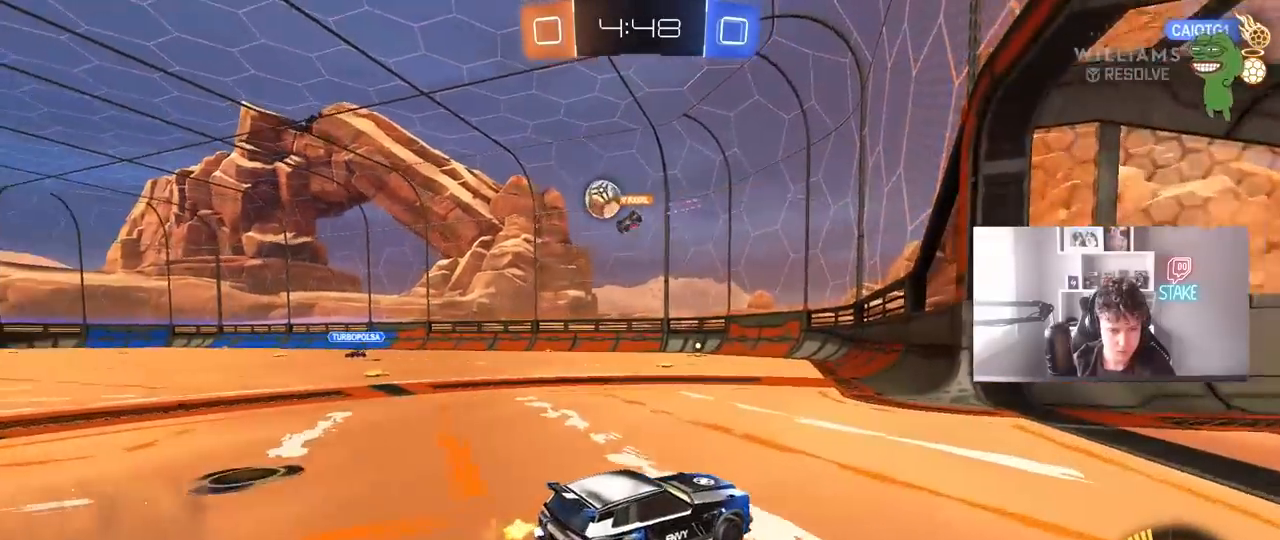
{"keys": ["a", "w"], "mouse": [], "mouse_move": "still", "events": [[200, "a", "up"], [433, "a", "down"]]}
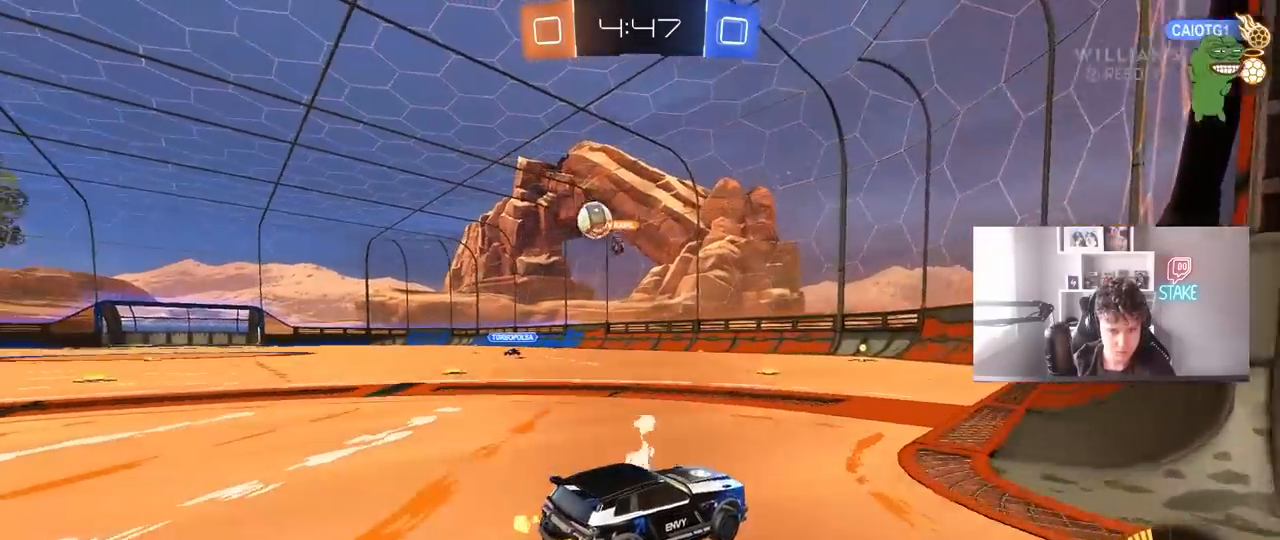
{"keys": ["a"], "mouse": [], "mouse_move": "still", "events": [[17, "shift", "down"], [217, "shift", "up"], [300, "w", "up"]]}
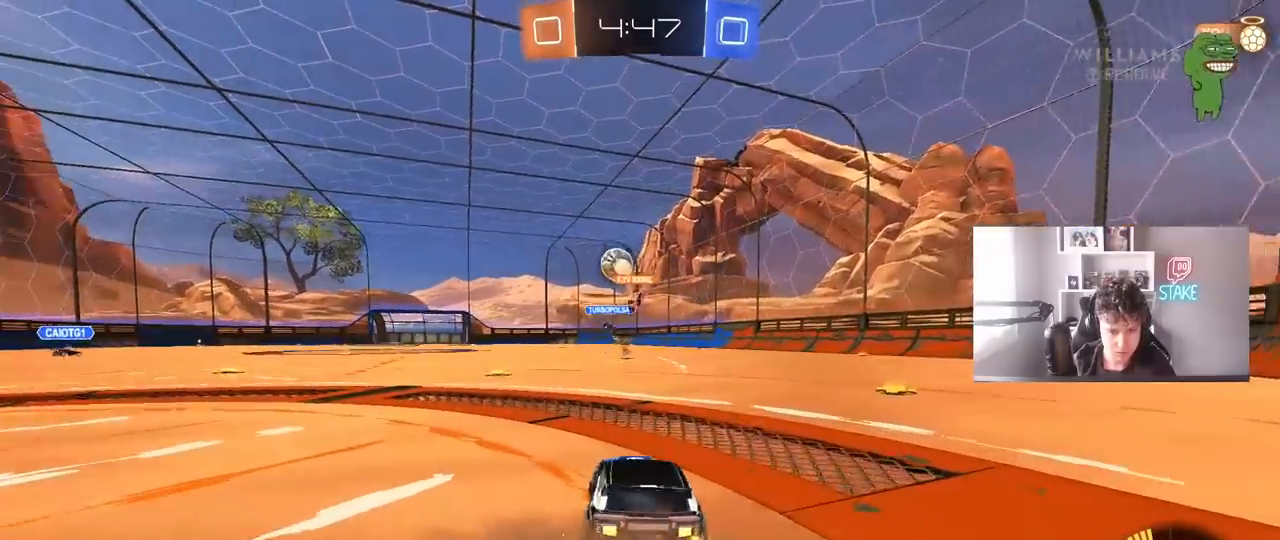
{"keys": ["a", "w"], "mouse": ["left"], "mouse_move": "still", "events": [[33, "s", "down"], [367, "a", "up"], [367, "s", "up"], [467, "a", "down"], [467, "mouse_left", "down"], [467, "w", "down"]]}
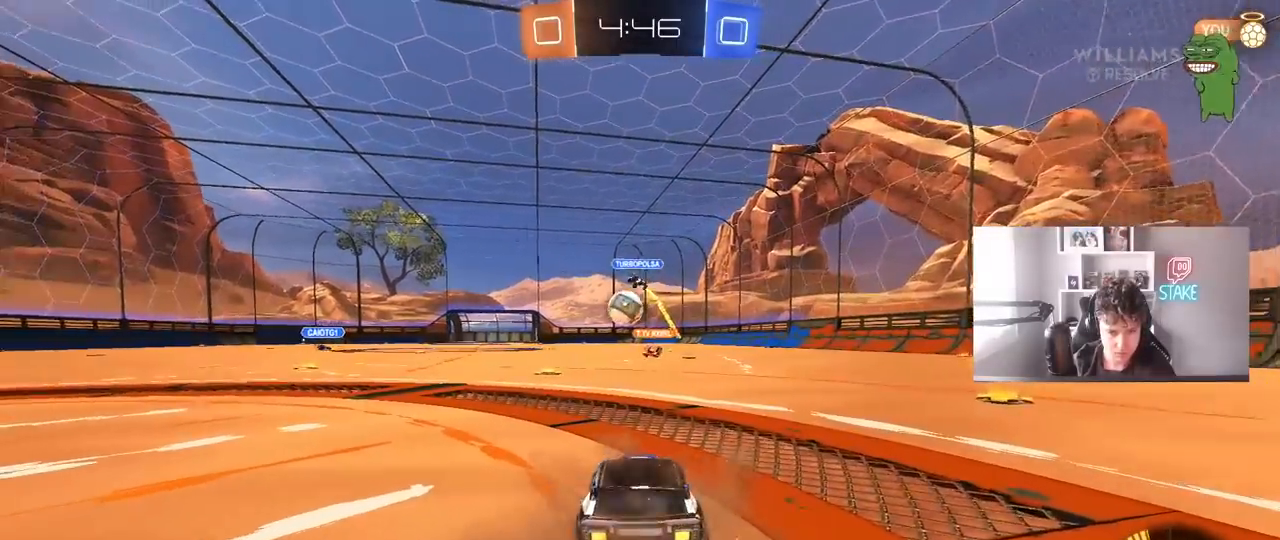
{"keys": ["w"], "mouse": ["left"], "mouse_move": "still", "events": [[383, "a", "up"]]}
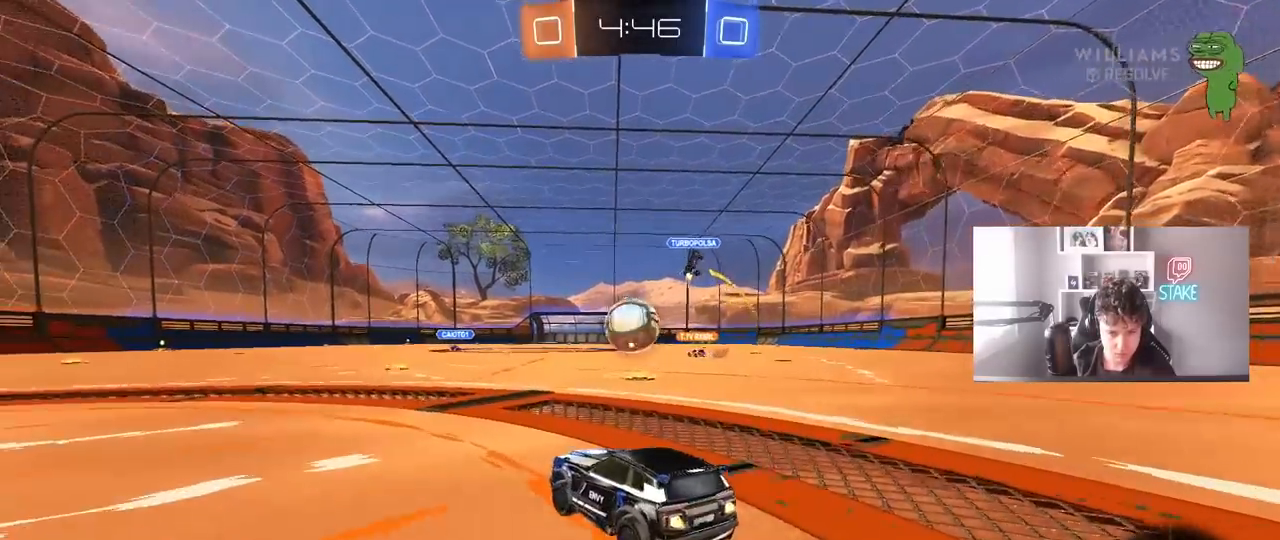
{"keys": ["a", "s", "shift"], "mouse": ["left", "right"], "mouse_move": "still", "events": [[33, "d", "down"], [33, "w", "up"], [117, "mouse_right", "down"], [117, "s", "down"], [167, "a", "down"], [167, "d", "up"], [217, "s", "up"], [300, "d", "down"], [300, "mouse_right", "up"], [350, "a", "up"], [400, "a", "down"], [400, "d", "up"], [400, "shift", "down"], [400, "w", "down"], [450, "mouse_right", "down"], [500, "s", "down"], [500, "w", "up"]]}
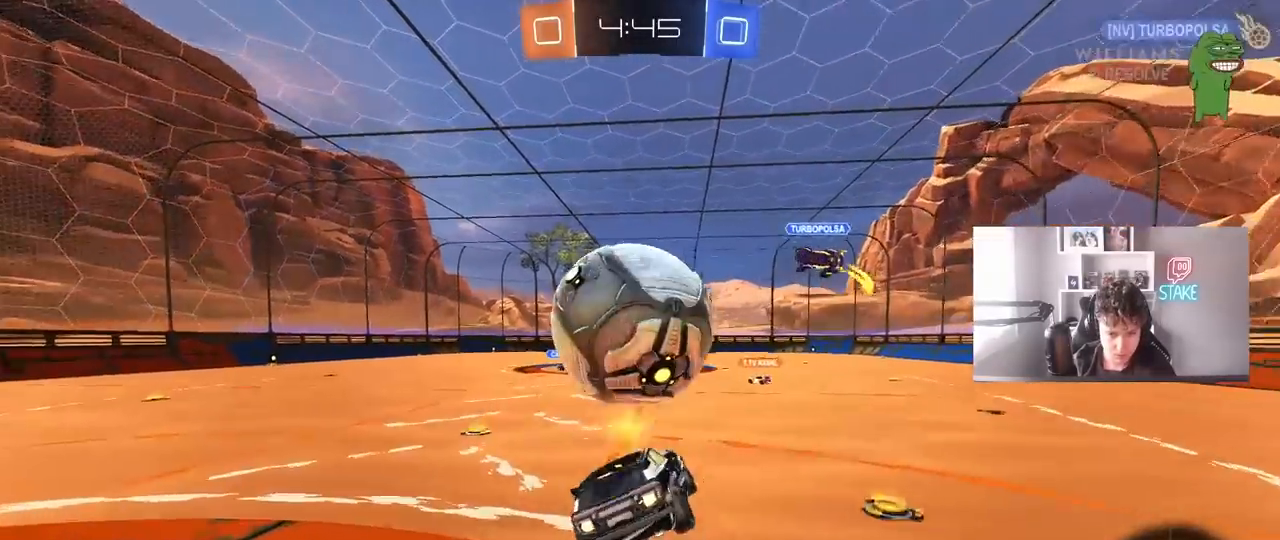
{"keys": ["a", "shift"], "mouse": [], "mouse_move": "up", "events": [[183, "mouse_right", "up"], [267, "mouse_left", "up"], [267, "space", "down"], [467, "s", "up"], [467, "space", "up"]]}
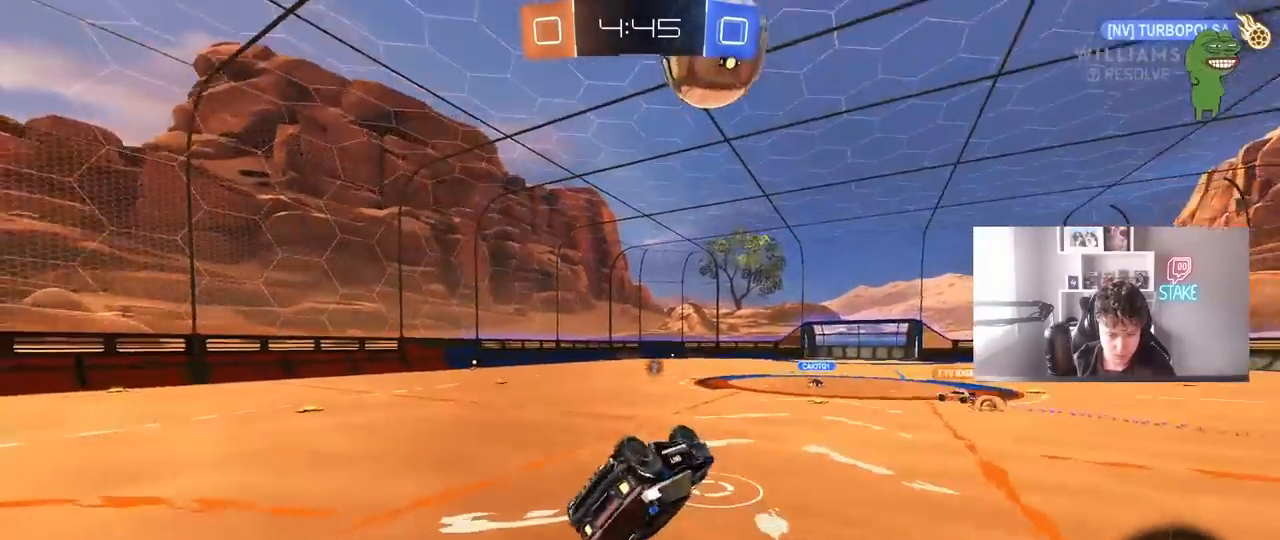
{"keys": ["space"], "mouse": [], "mouse_move": "still", "events": [[50, "s", "down"], [250, "shift", "up"], [283, "s", "up"], [333, "a", "up"], [433, "space", "down"]]}
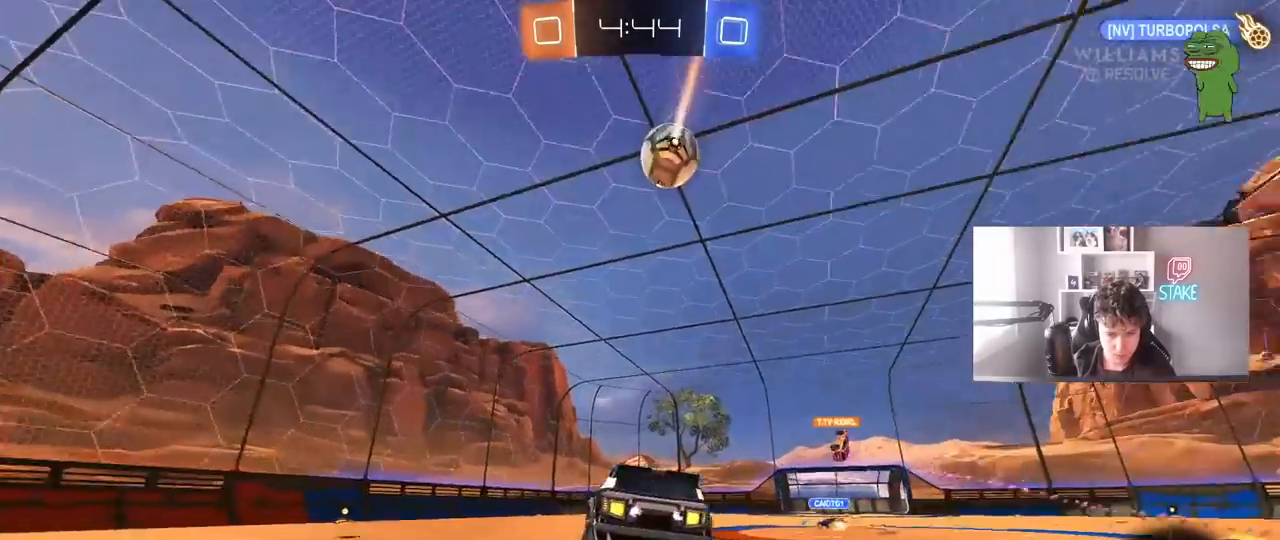
{"keys": ["space", "w"], "mouse": [], "mouse_move": "still", "events": [[67, "w", "down"], [117, "space", "up"], [500, "space", "down"]]}
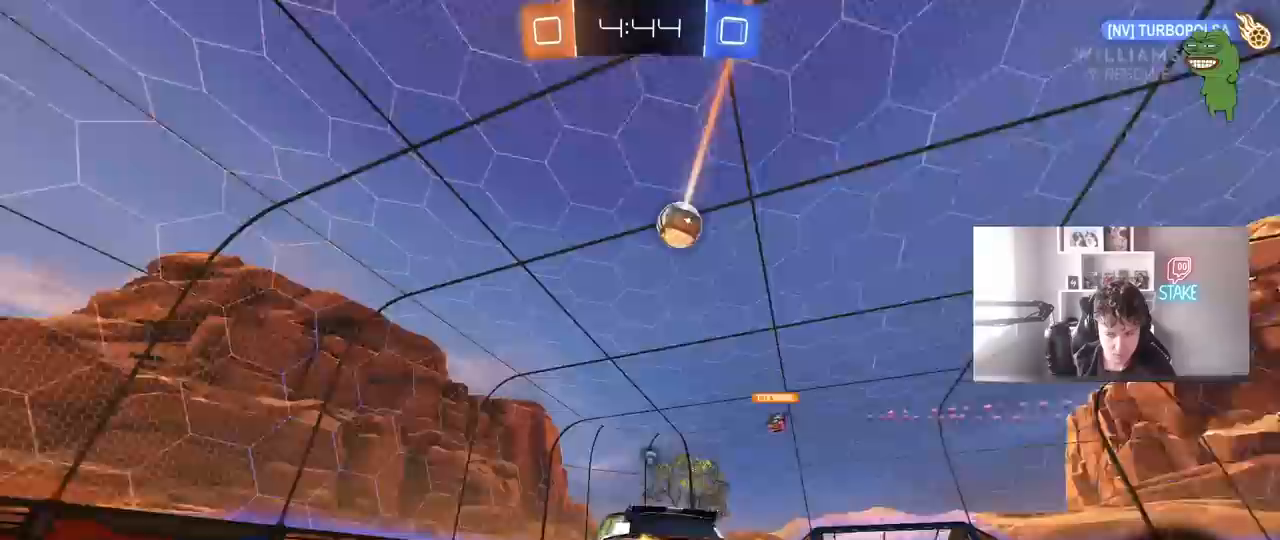
{"keys": ["space", "w"], "mouse": [], "mouse_move": "still", "events": [[133, "d", "down"], [183, "d", "up"], [183, "space", "up"], [317, "space", "down"]]}
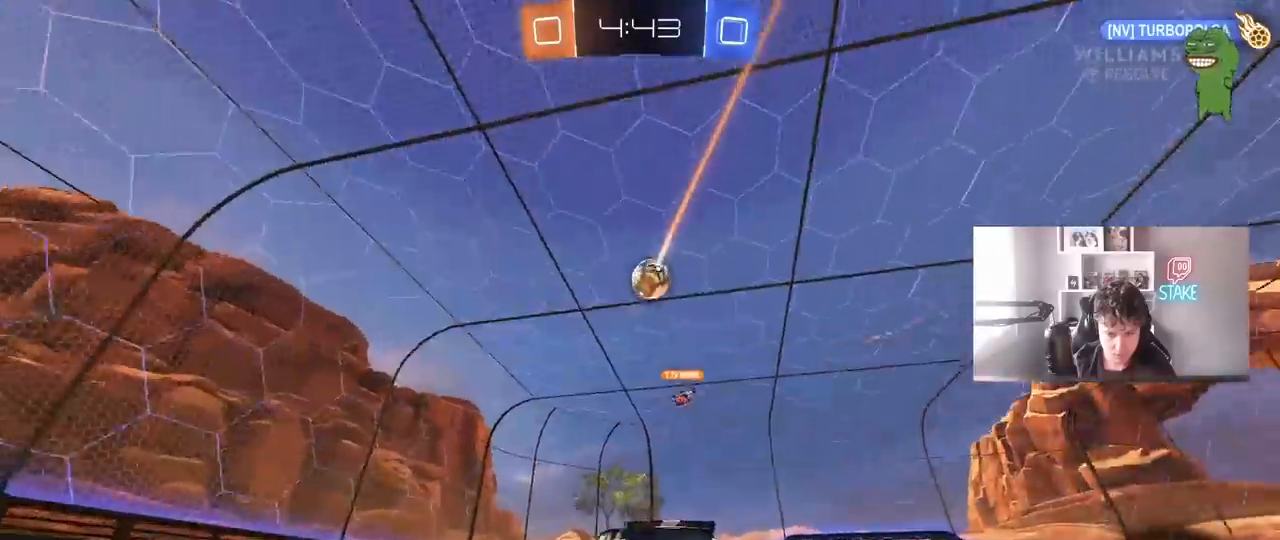
{"keys": ["w"], "mouse": [], "mouse_move": "still", "events": [[17, "space", "up"], [150, "d", "down"], [300, "d", "up"]]}
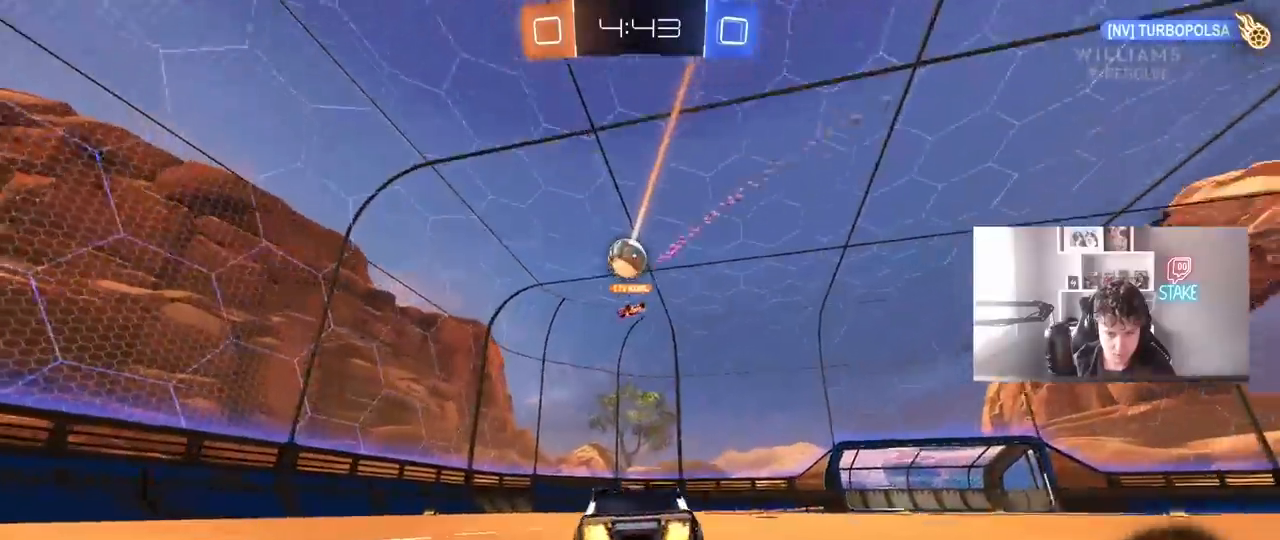
{"keys": ["a"], "mouse": [], "mouse_move": "still", "events": [[167, "w", "up"], [300, "a", "down"]]}
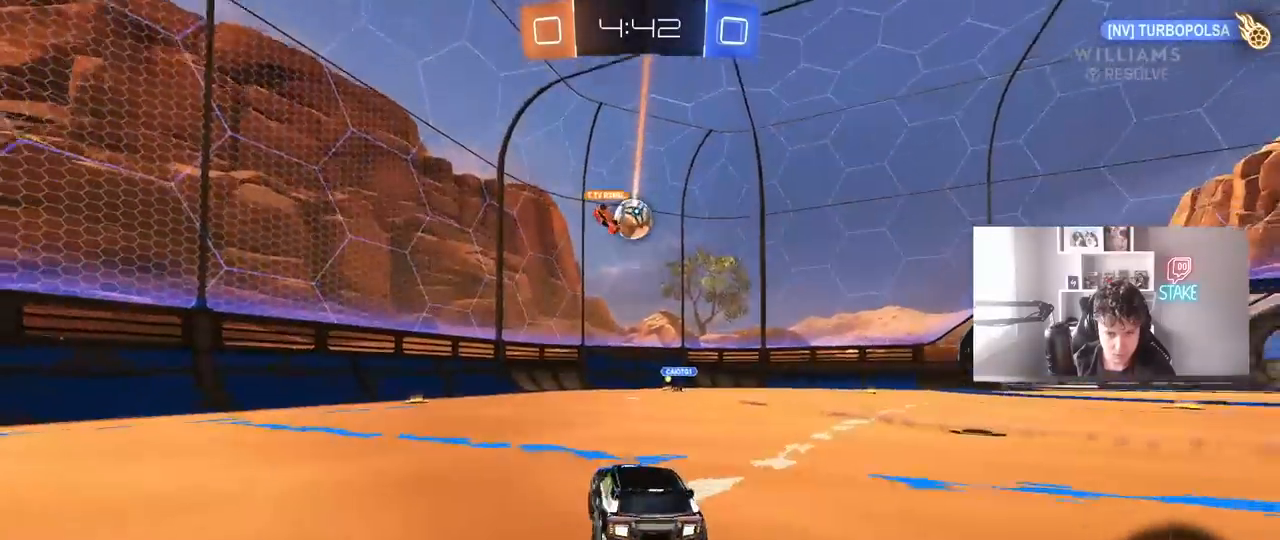
{"keys": ["d", "w"], "mouse": [], "mouse_move": "still", "events": [[183, "a", "up"], [233, "d", "down"], [283, "w", "down"], [367, "w", "up"], [467, "w", "down"]]}
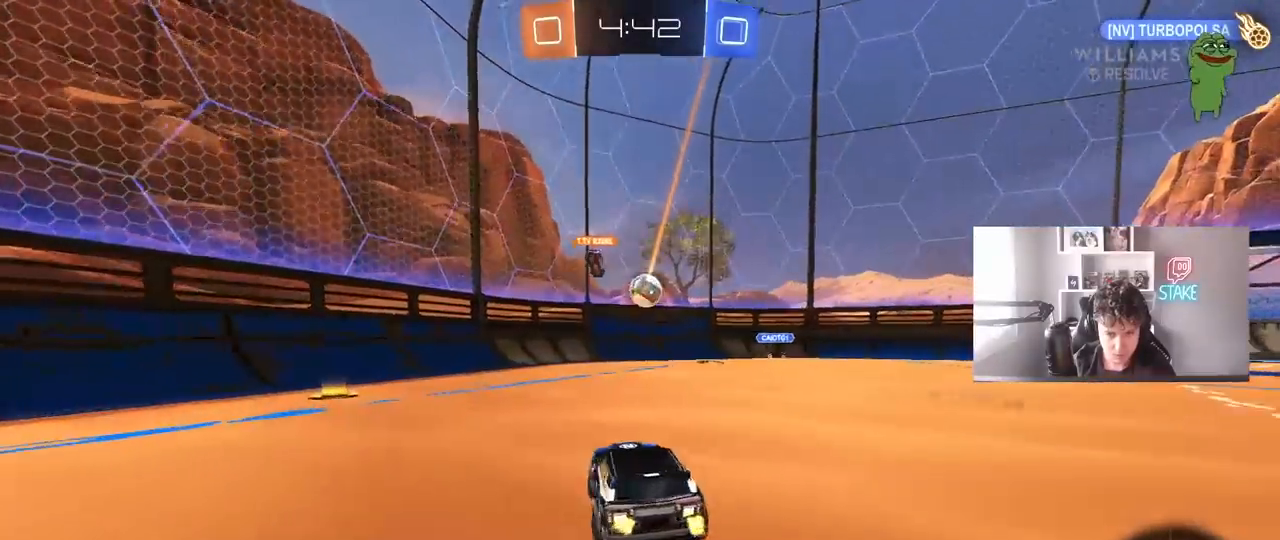
{"keys": ["d"], "mouse": [], "mouse_move": "still", "events": [[17, "w", "up"], [300, "d", "up"], [300, "w", "down"], [383, "d", "down"], [483, "w", "up"]]}